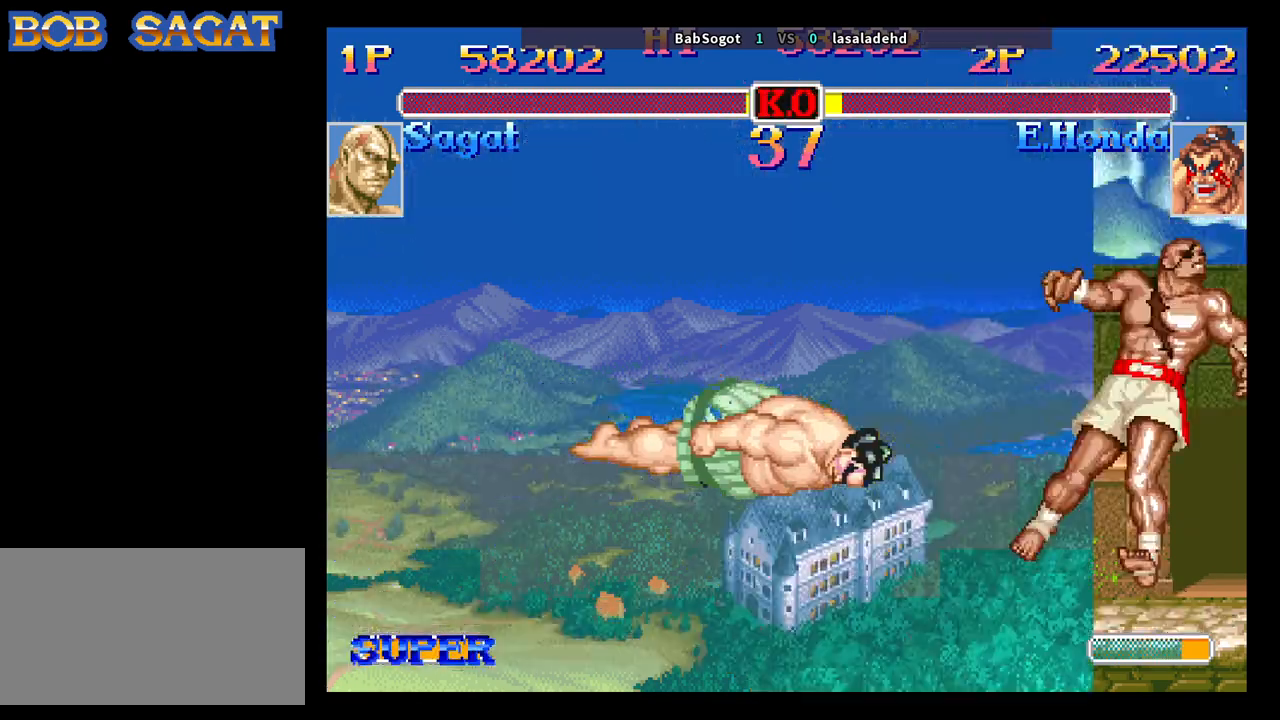
Gameplay with a controller (arcade stick); each line is a JSON object with the inputs held at the frame after it. "events" lists button and stick changes between this image and that frame as [ms after this image, input, new state], when the widget could be followed in between. Not read: L3 R3.
{"buttons": [], "left_stick": "down-right", "events": [[167, "left_stick", "left"], [217, "left_stick", "down"], [400, "left_stick", "down-right"]]}
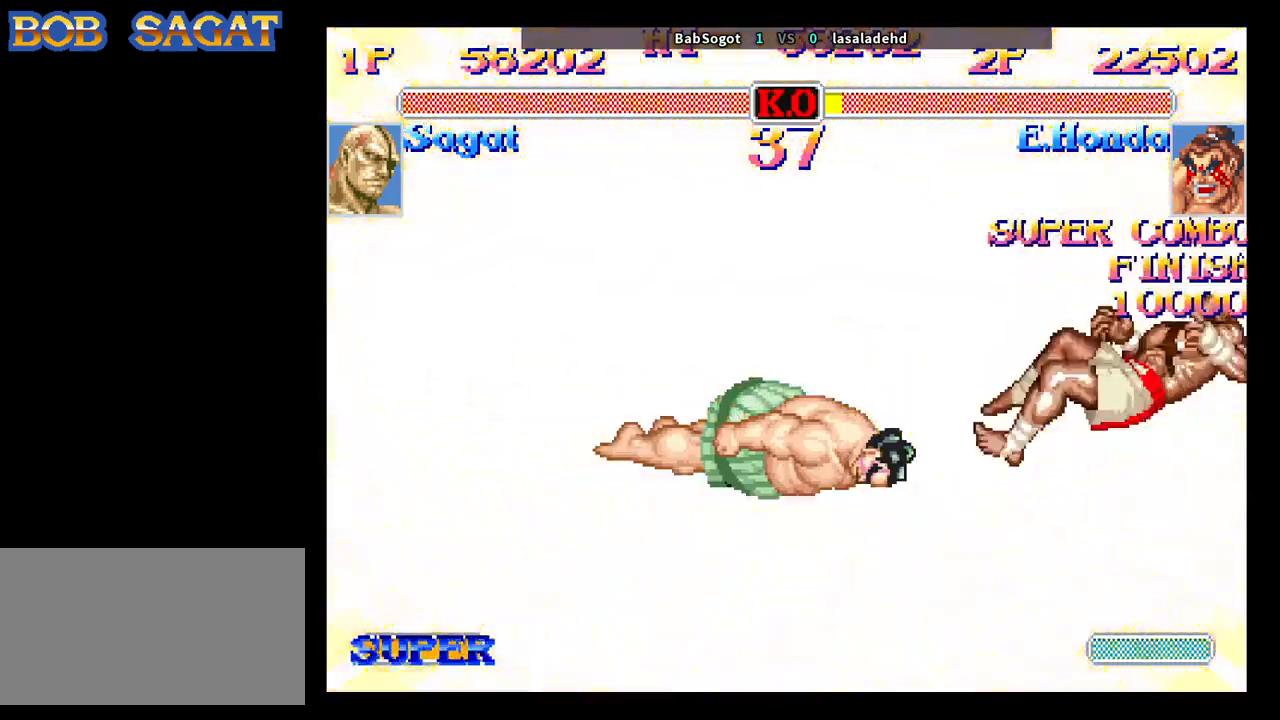
{"buttons": [], "left_stick": "center", "events": [[150, "left_stick", "center"]]}
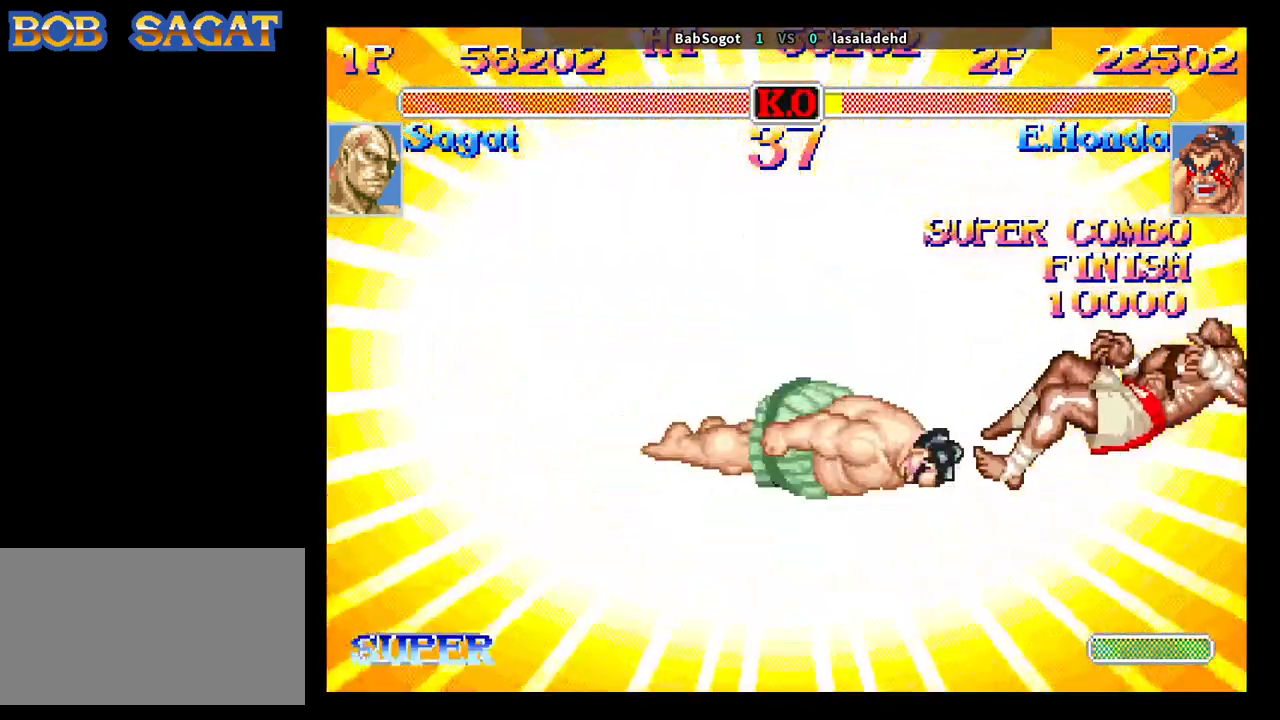
{"buttons": ["CROSS", "SQUARE", "TRIANGLE", "R1"], "left_stick": "center", "events": [[267, "CROSS", "down"], [283, "SQUARE", "down"], [317, "TRIANGLE", "down"], [333, "R1", "down"]]}
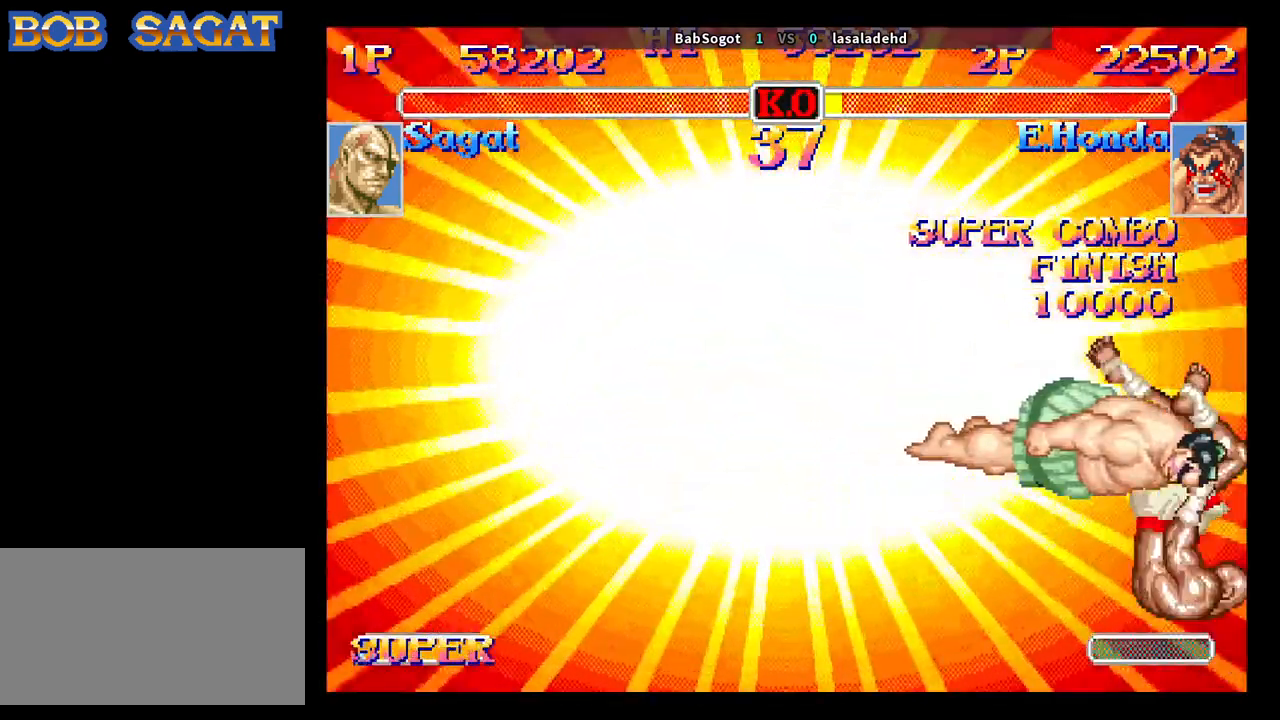
{"buttons": ["CROSS", "SQUARE", "TRIANGLE", "R1"], "left_stick": "center", "events": []}
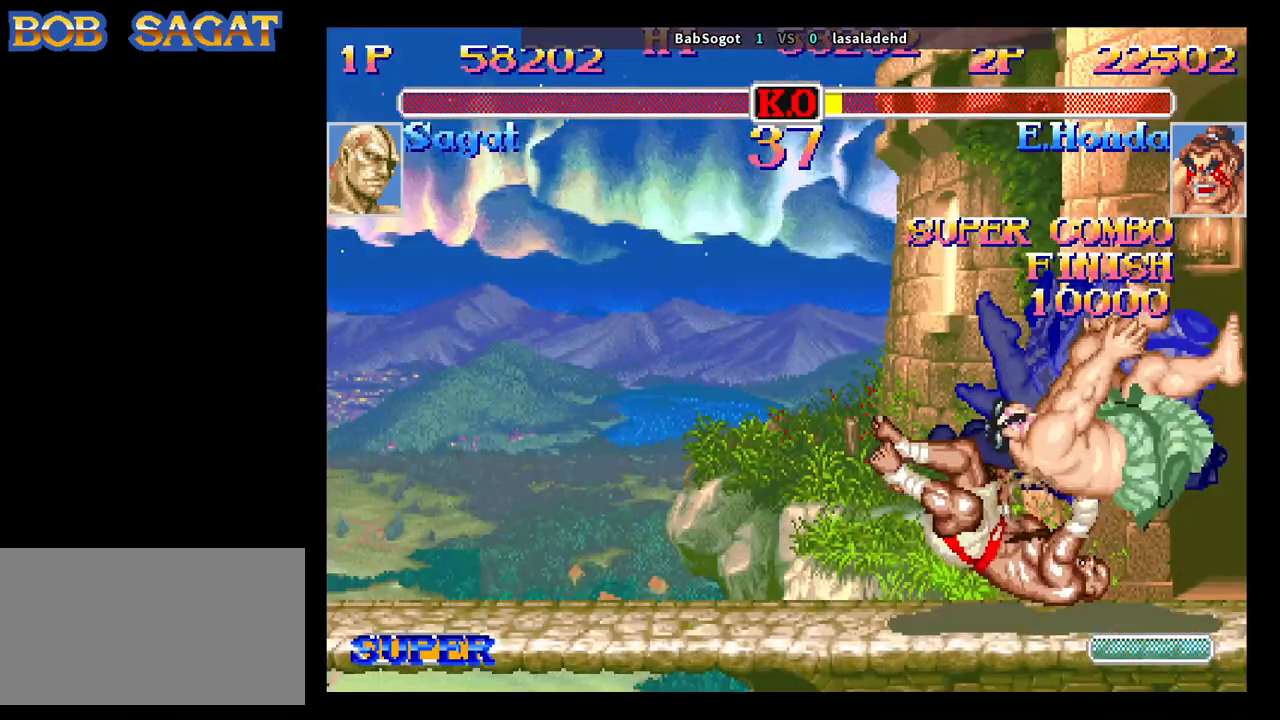
{"buttons": ["CROSS", "SQUARE", "TRIANGLE", "R1"], "left_stick": "center", "events": []}
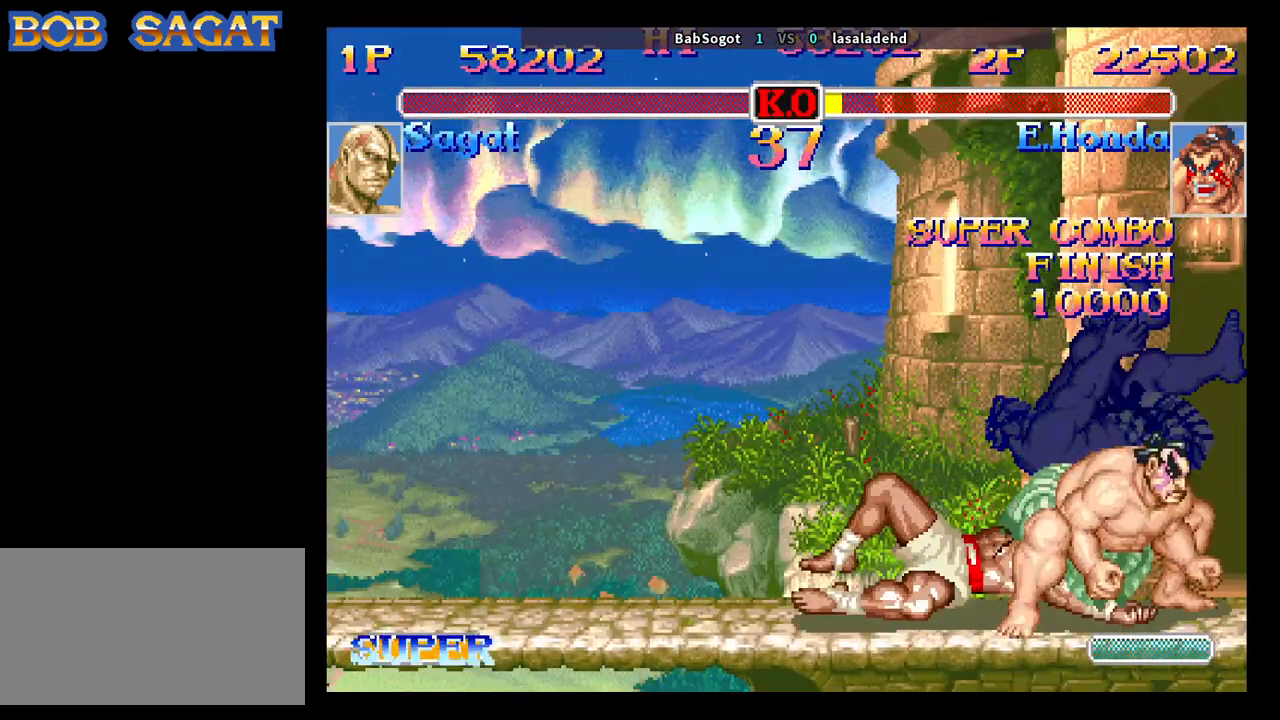
{"buttons": ["CROSS", "SQUARE", "TRIANGLE", "R1"], "left_stick": "center", "events": []}
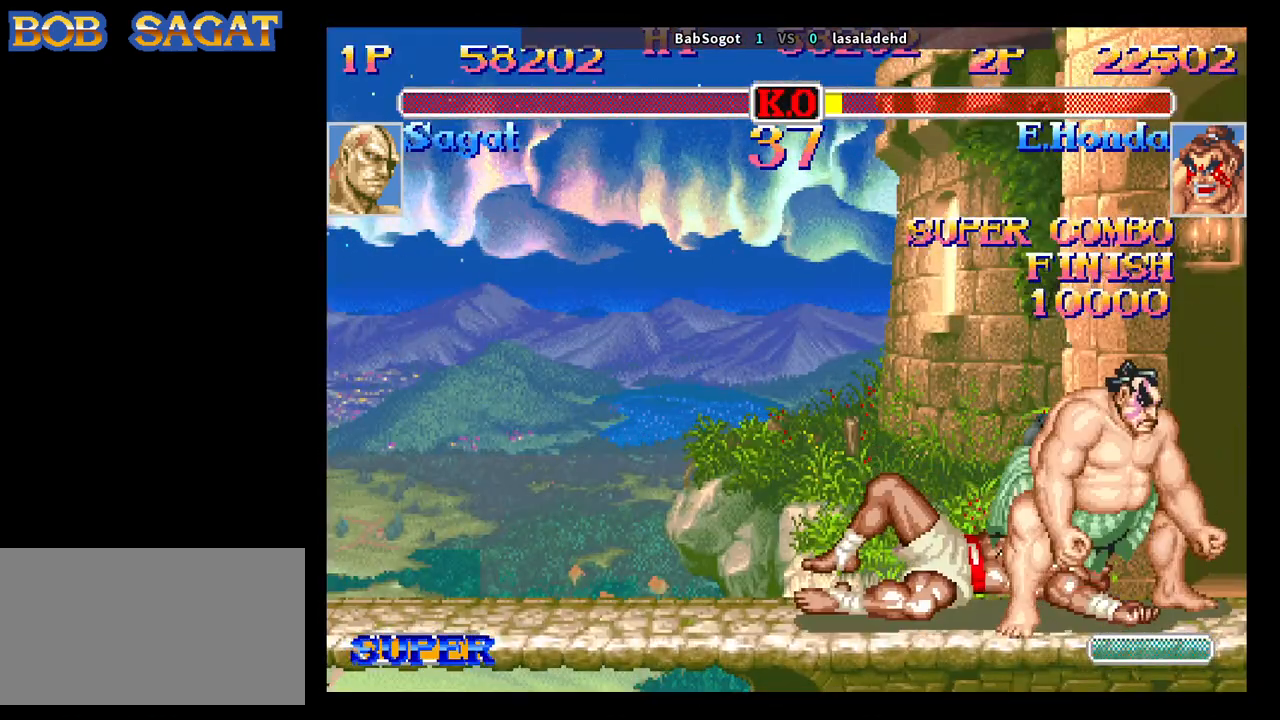
{"buttons": ["CROSS", "SQUARE", "TRIANGLE", "R1"], "left_stick": "center", "events": []}
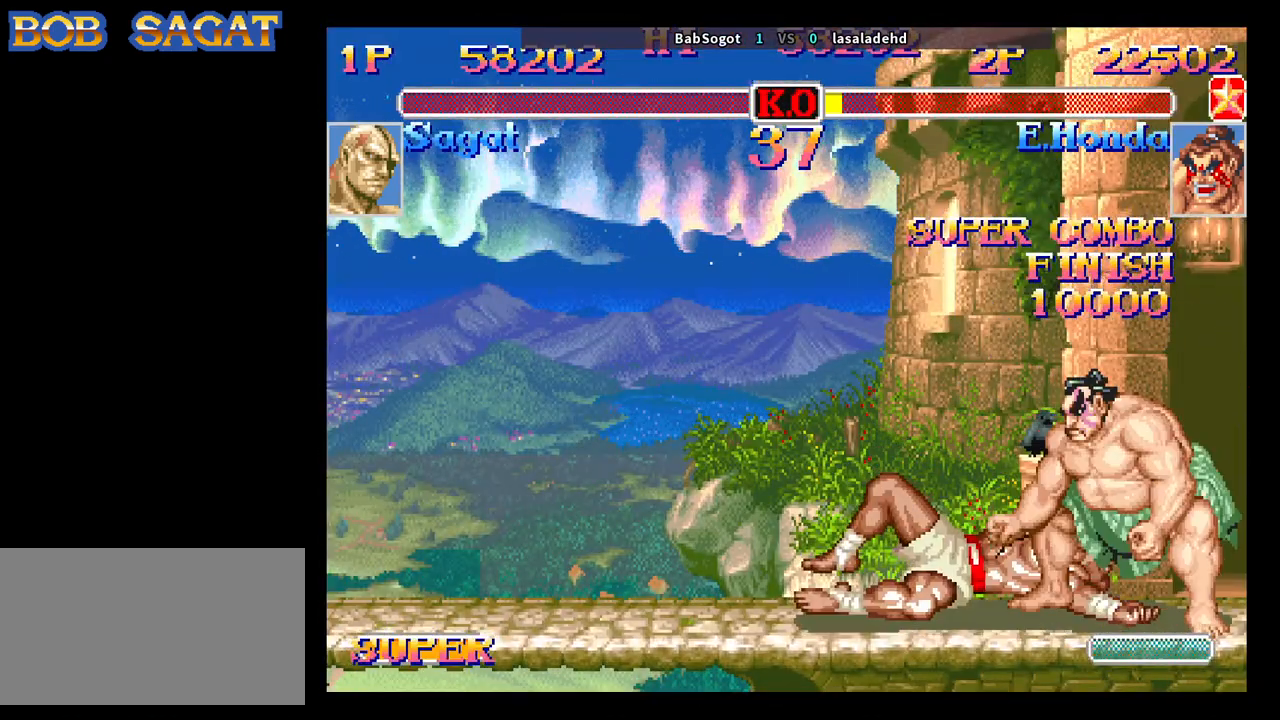
{"buttons": ["CROSS", "SQUARE", "TRIANGLE", "R1"], "left_stick": "center", "events": []}
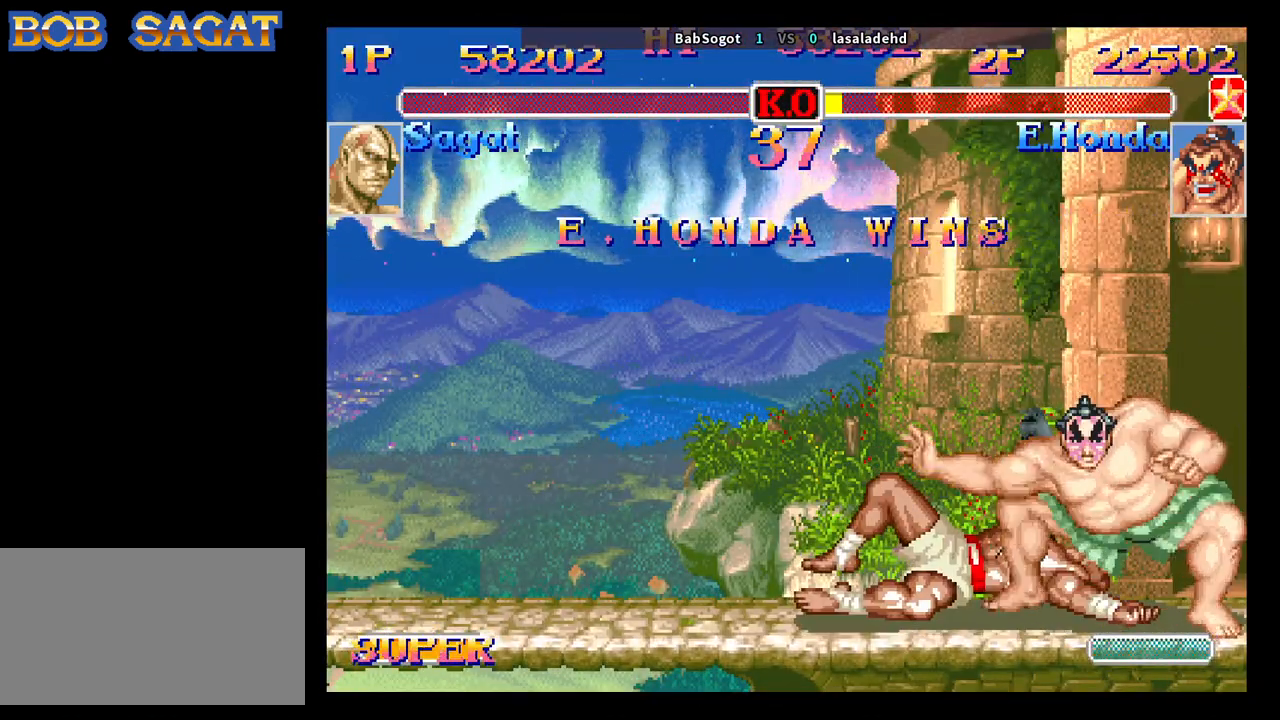
{"buttons": ["CROSS", "SQUARE", "TRIANGLE", "R1"], "left_stick": "center", "events": []}
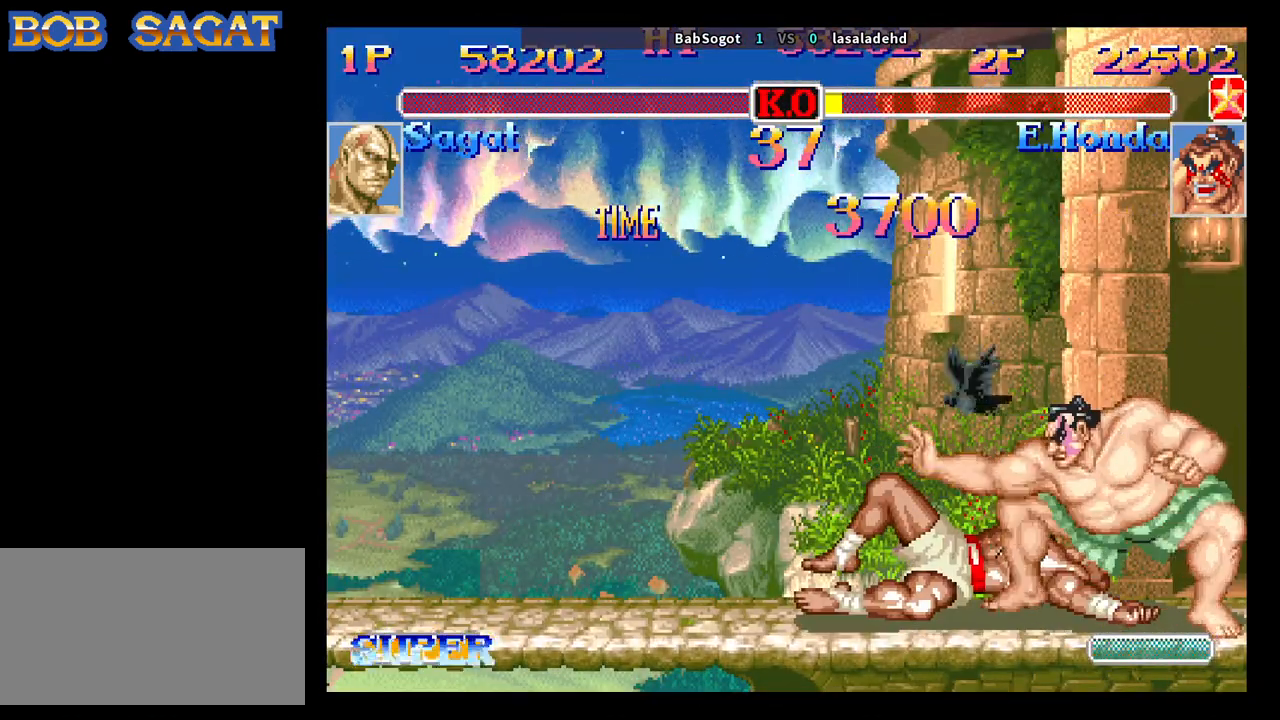
{"buttons": ["CROSS", "SQUARE", "TRIANGLE", "R1"], "left_stick": "center", "events": []}
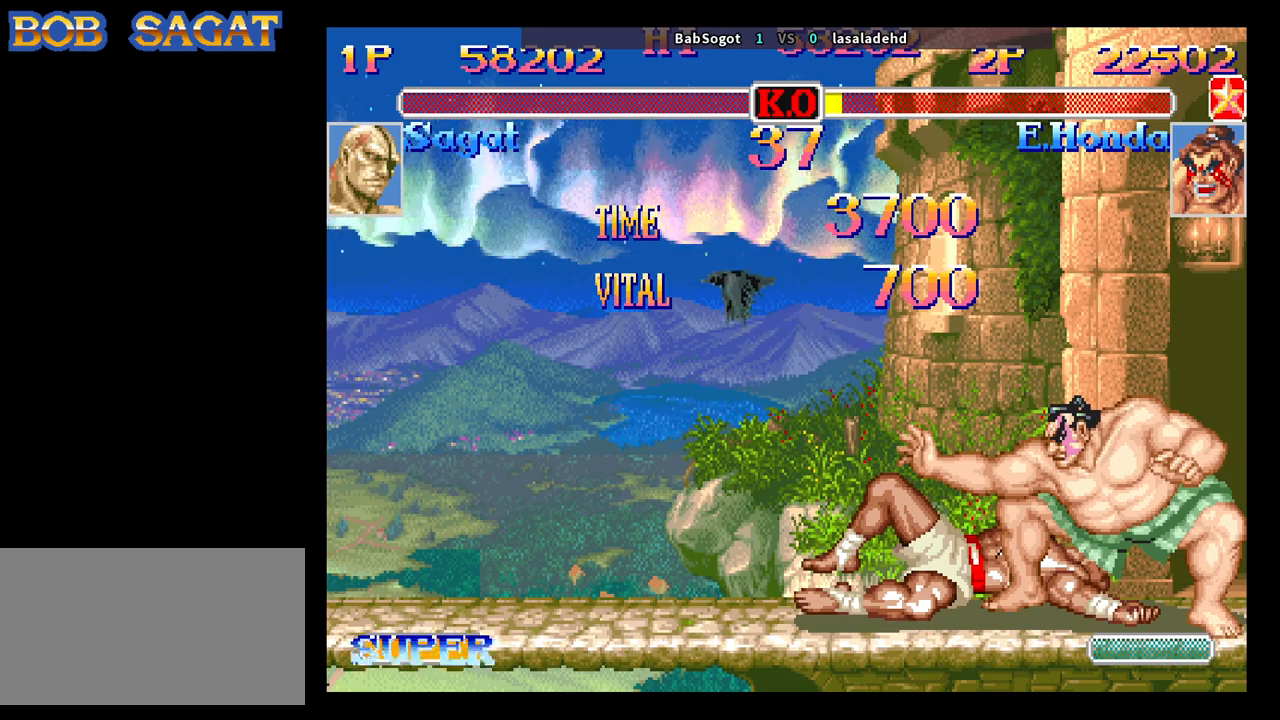
{"buttons": ["CROSS", "SQUARE", "TRIANGLE", "R1"], "left_stick": "center", "events": []}
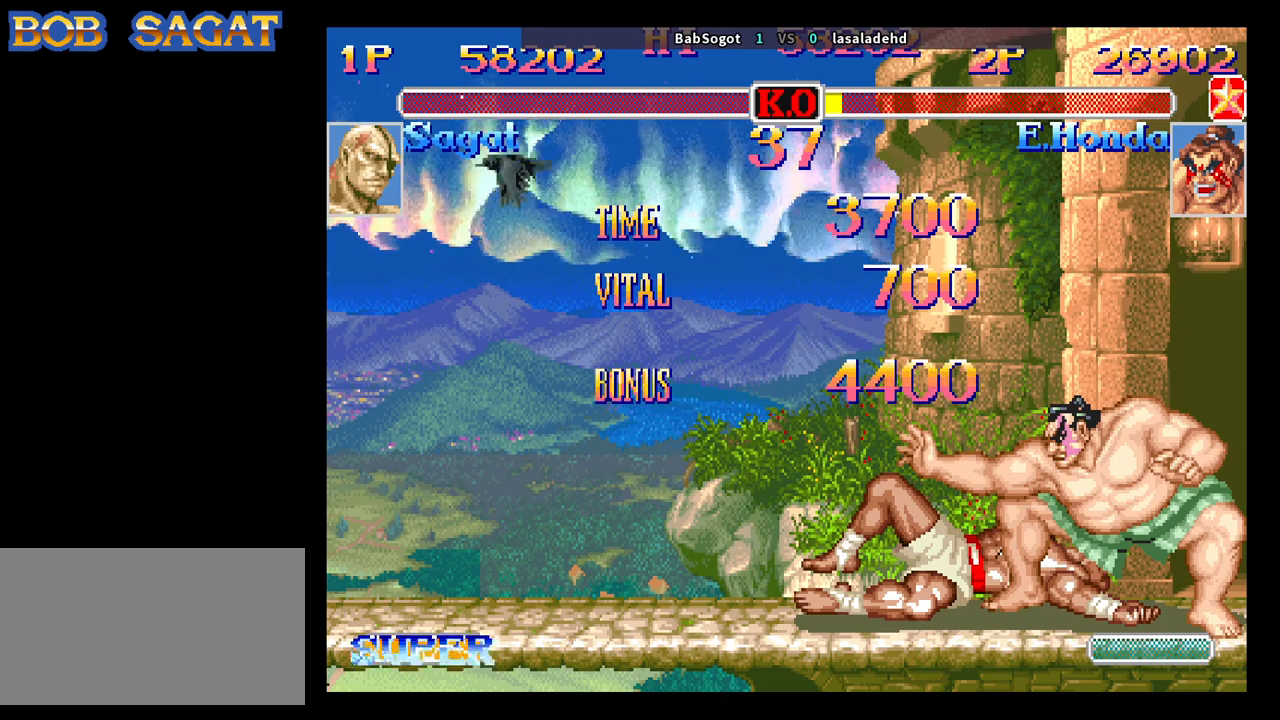
{"buttons": ["CROSS", "SQUARE", "TRIANGLE", "R1"], "left_stick": "center", "events": []}
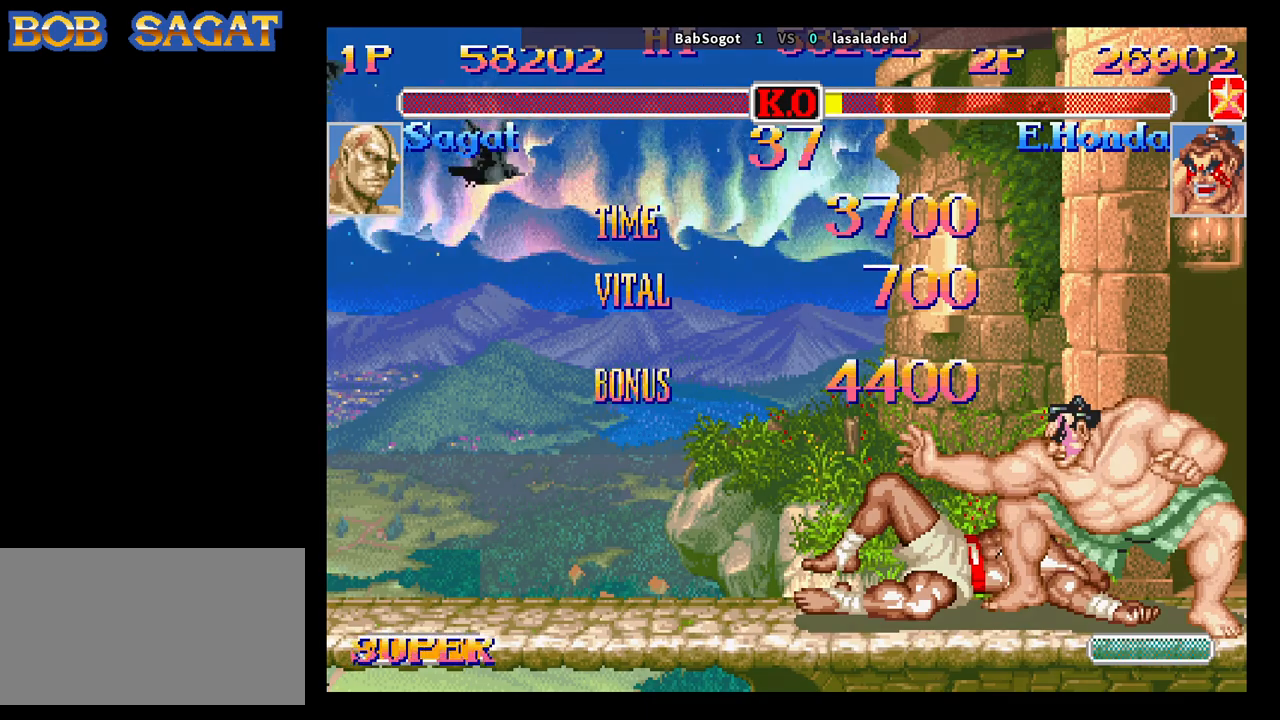
{"buttons": ["CROSS", "SQUARE", "TRIANGLE", "R1"], "left_stick": "center", "events": []}
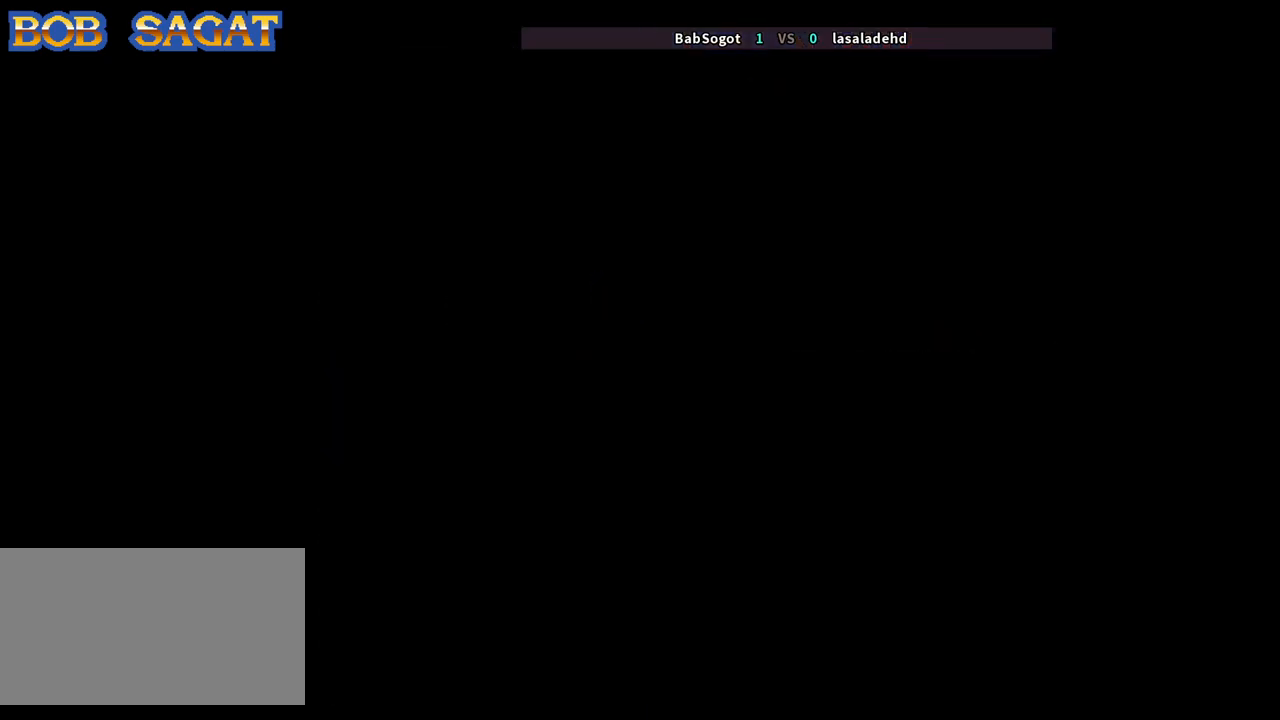
{"buttons": ["CROSS", "SQUARE", "TRIANGLE", "R1"], "left_stick": "center", "events": []}
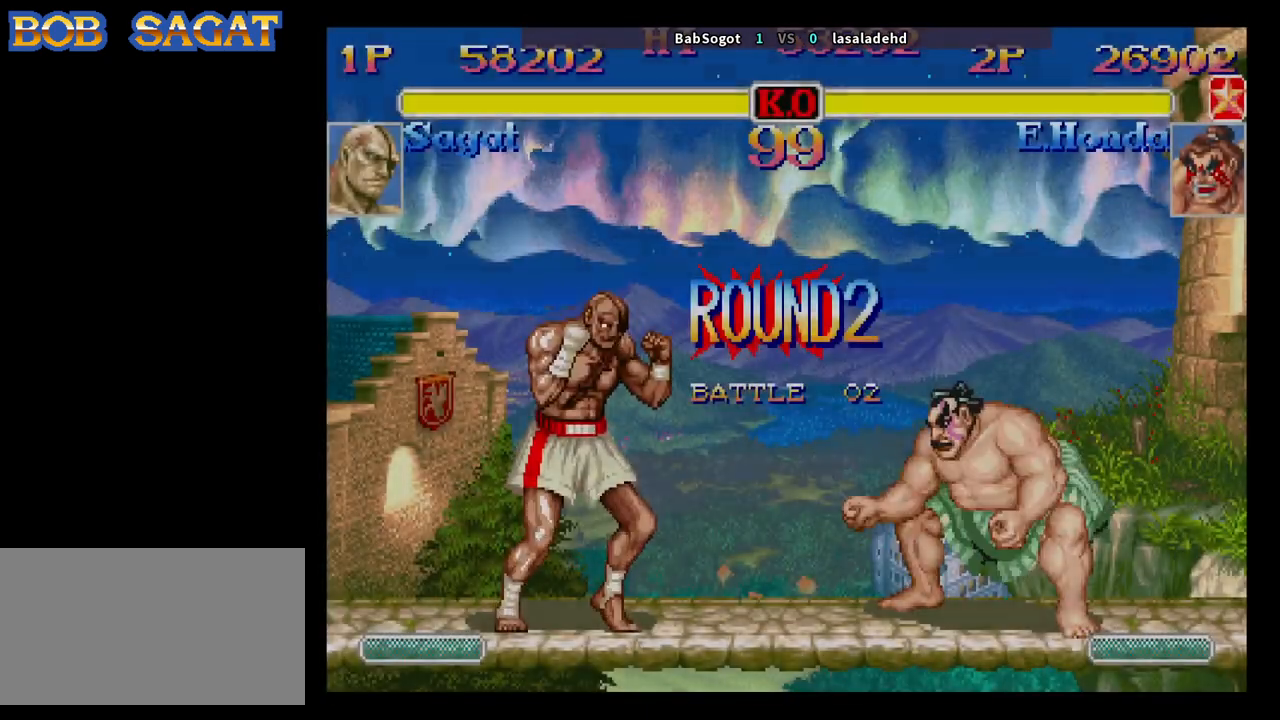
{"buttons": [], "left_stick": "center", "events": [[117, "TRIANGLE", "up"], [133, "CROSS", "up"], [133, "R1", "up"], [133, "SQUARE", "up"]]}
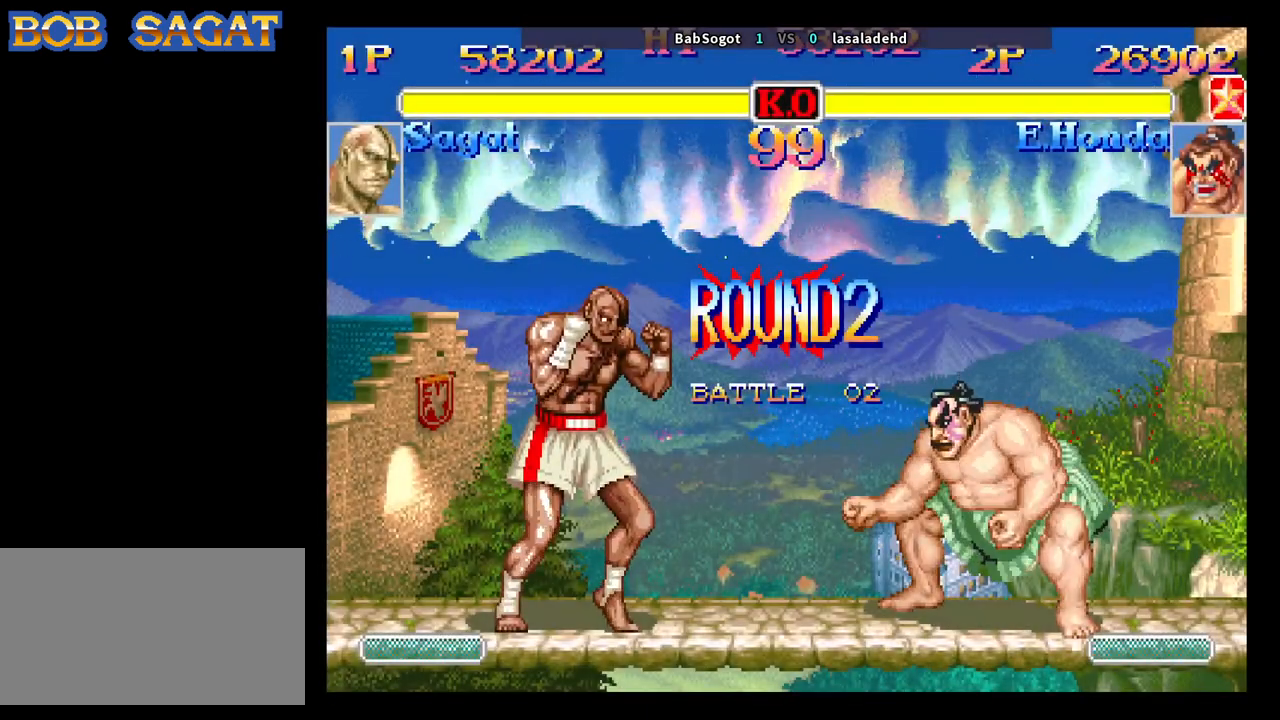
{"buttons": [], "left_stick": "center", "events": []}
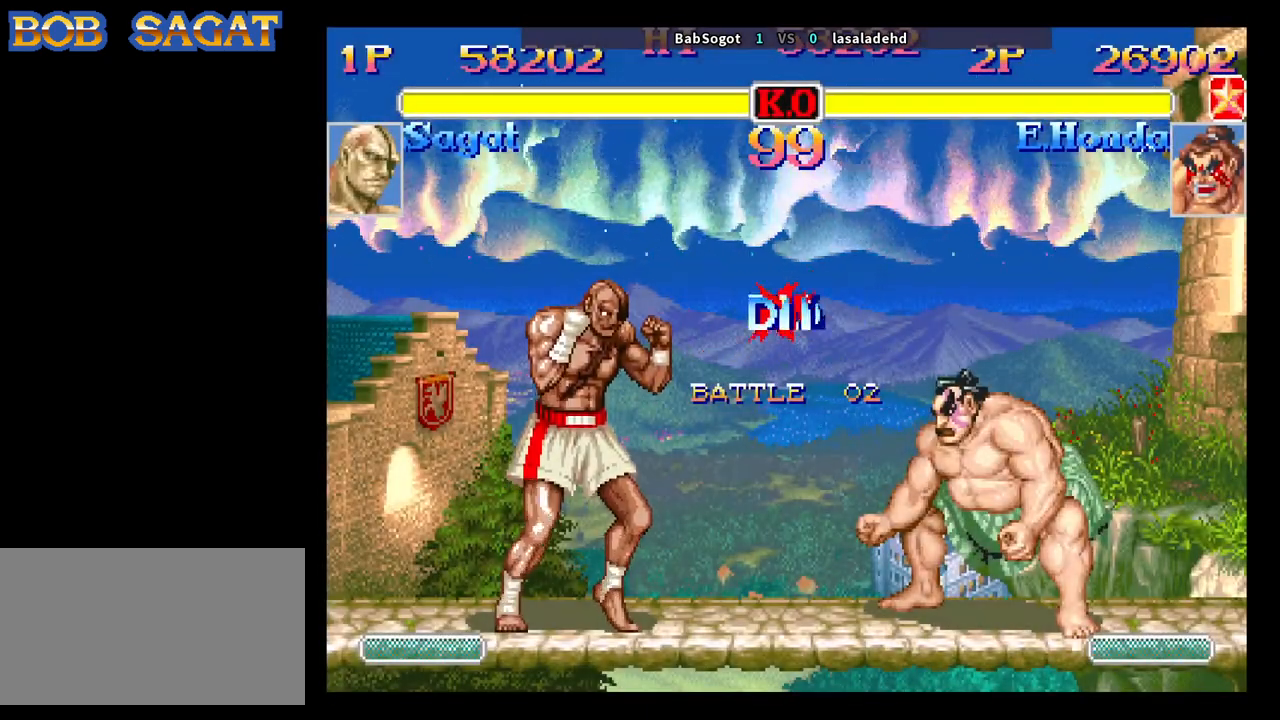
{"buttons": [], "left_stick": "up-right", "events": [[200, "left_stick", "up-right"]]}
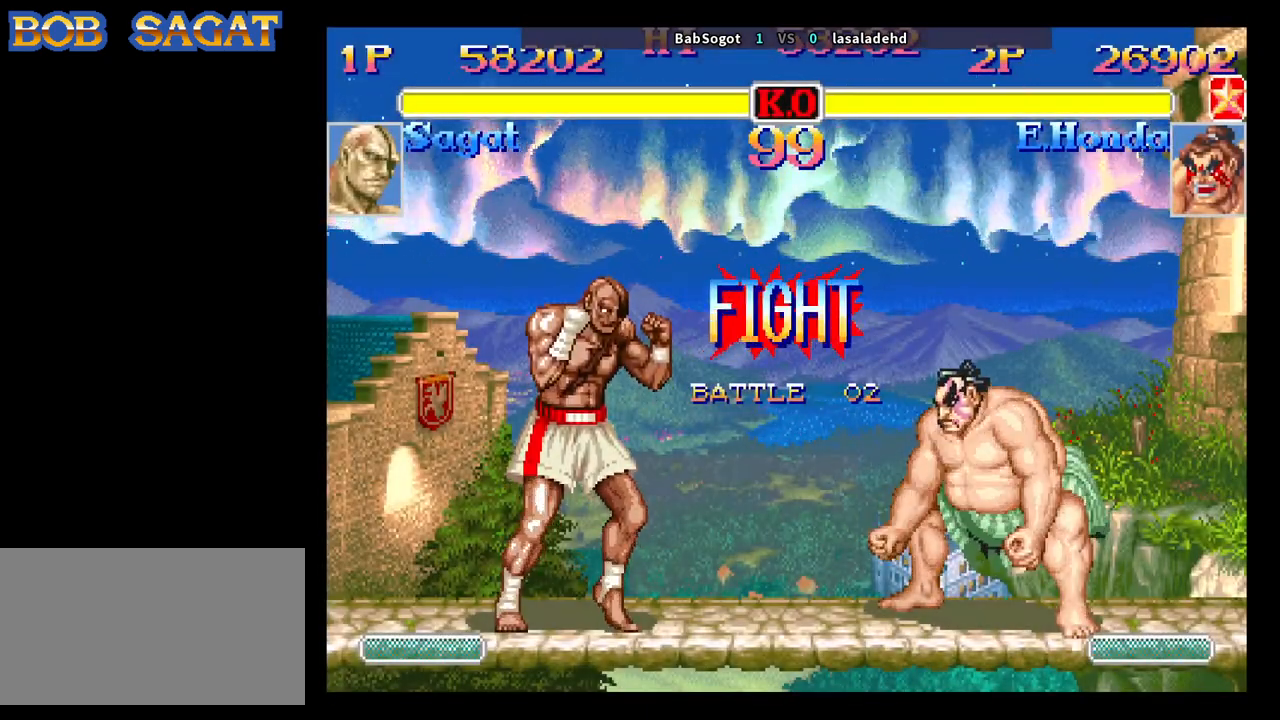
{"buttons": [], "left_stick": "up-right", "events": []}
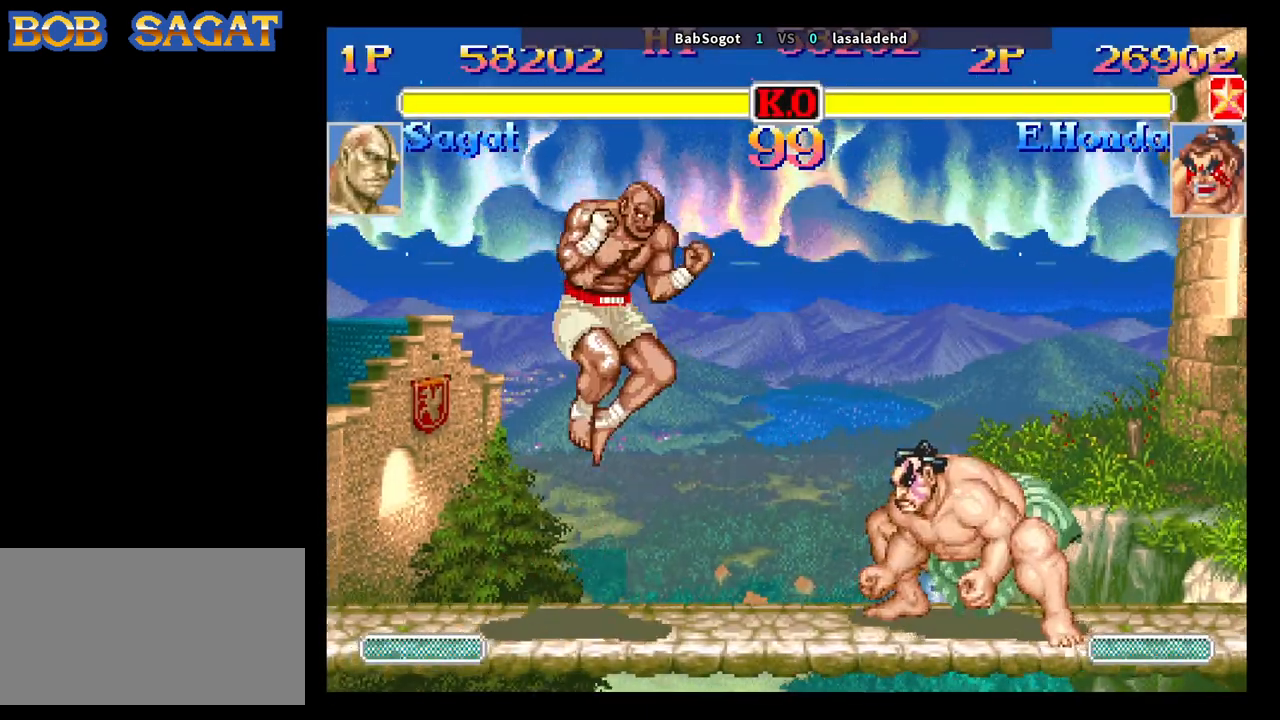
{"buttons": [], "left_stick": "down-left", "events": [[50, "CROSS", "down"], [50, "left_stick", "down-left"], [133, "CROSS", "up"]]}
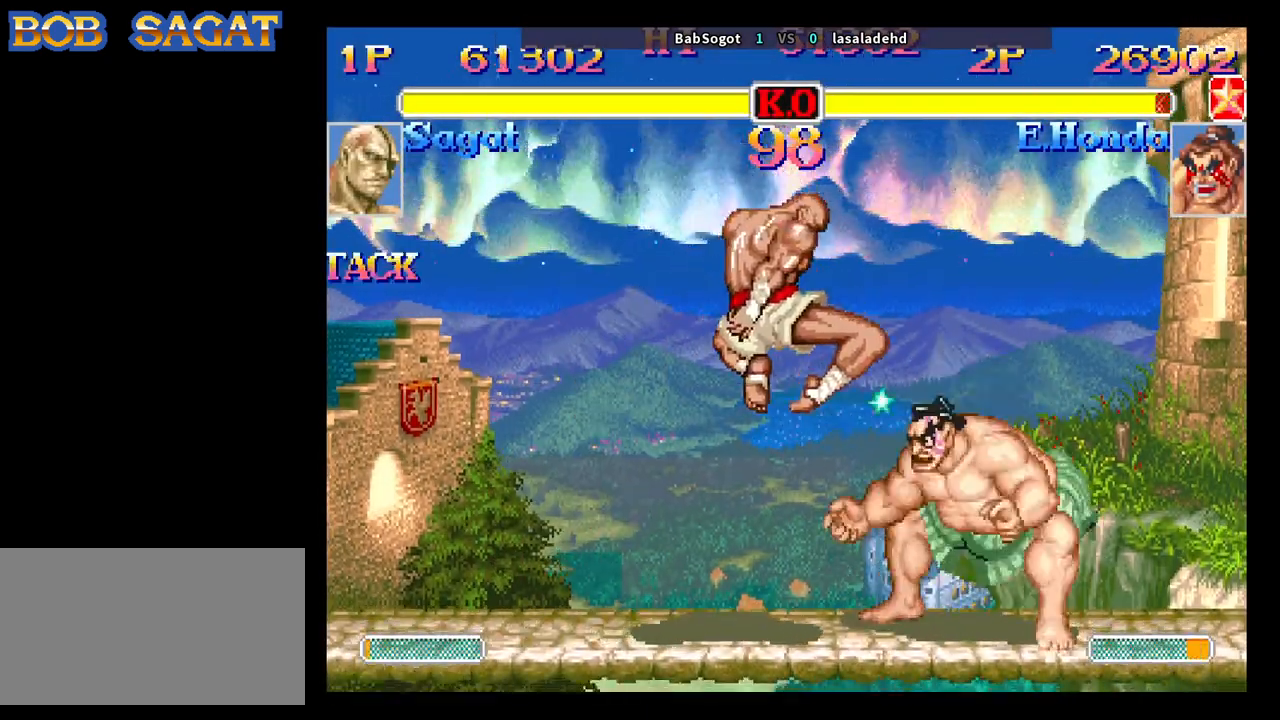
{"buttons": ["CIRCLE"], "left_stick": "down-left", "events": [[300, "CIRCLE", "down"]]}
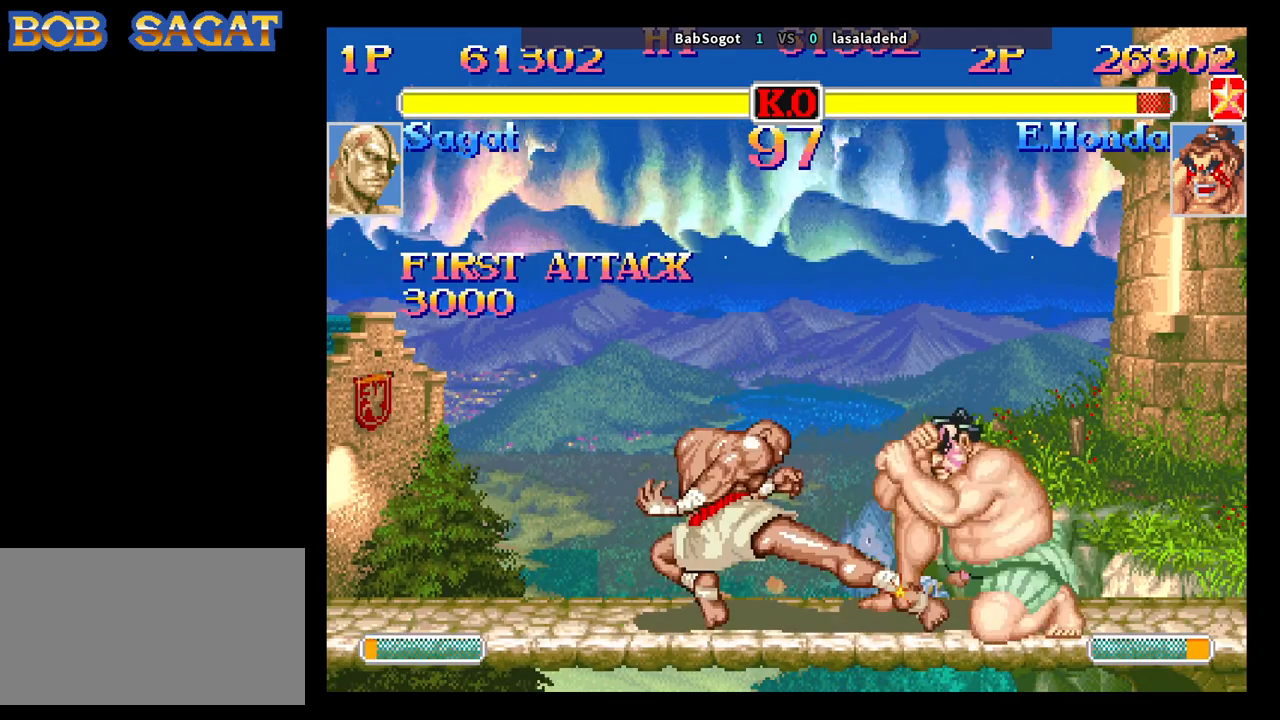
{"buttons": ["CROSS"], "left_stick": "down-left", "events": [[50, "CIRCLE", "up"], [200, "left_stick", "right"], [250, "left_stick", "up-right"], [400, "left_stick", "down-left"], [467, "CROSS", "down"]]}
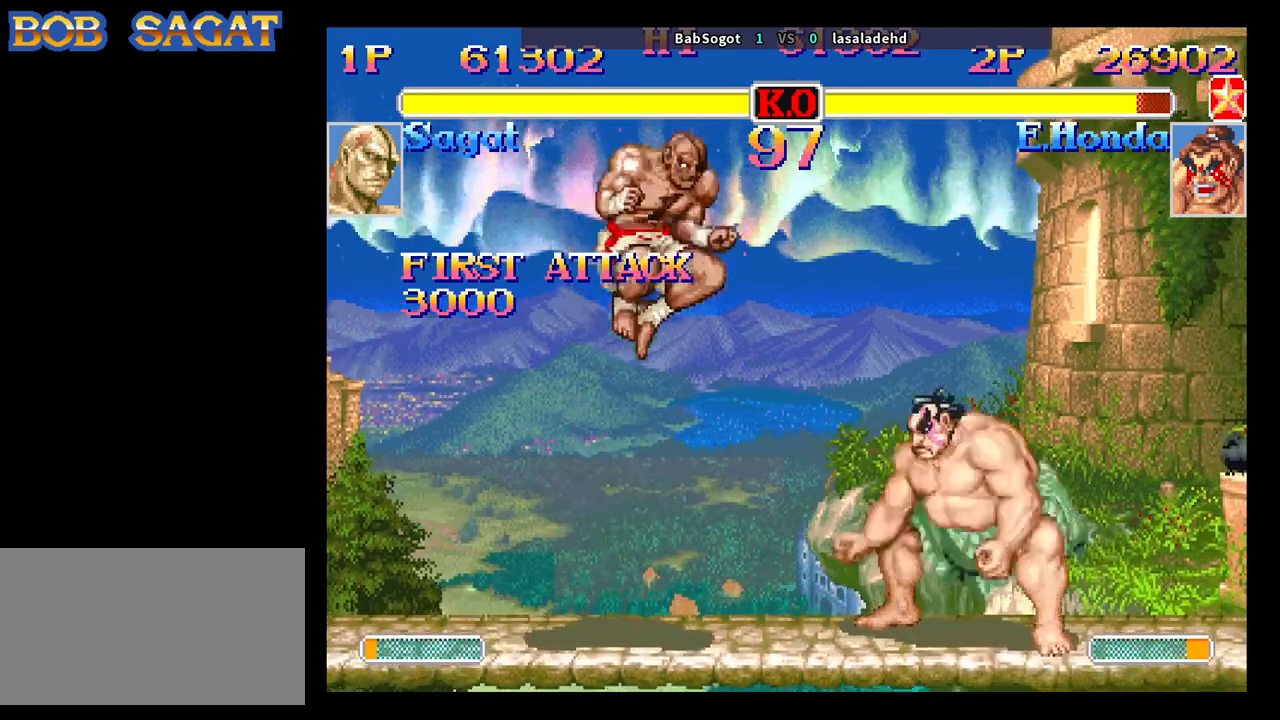
{"buttons": [], "left_stick": "down-left", "events": [[33, "CROSS", "up"]]}
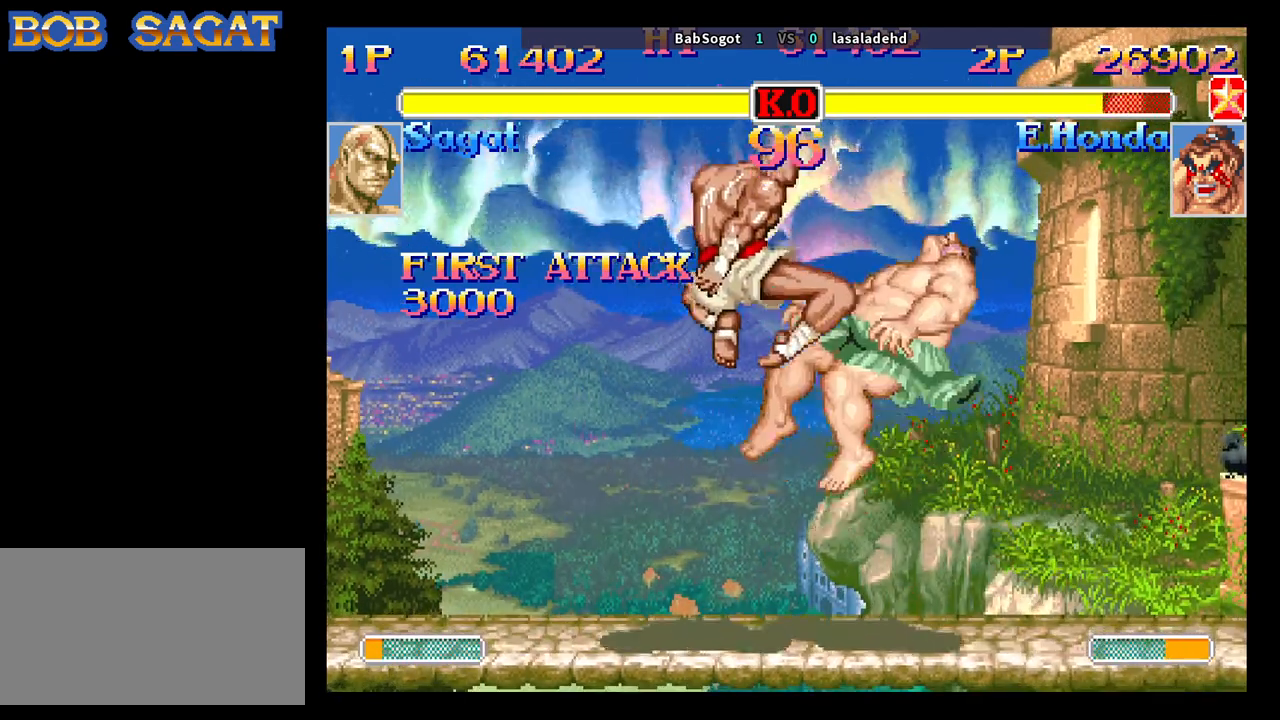
{"buttons": [], "left_stick": "right", "events": [[117, "left_stick", "right"]]}
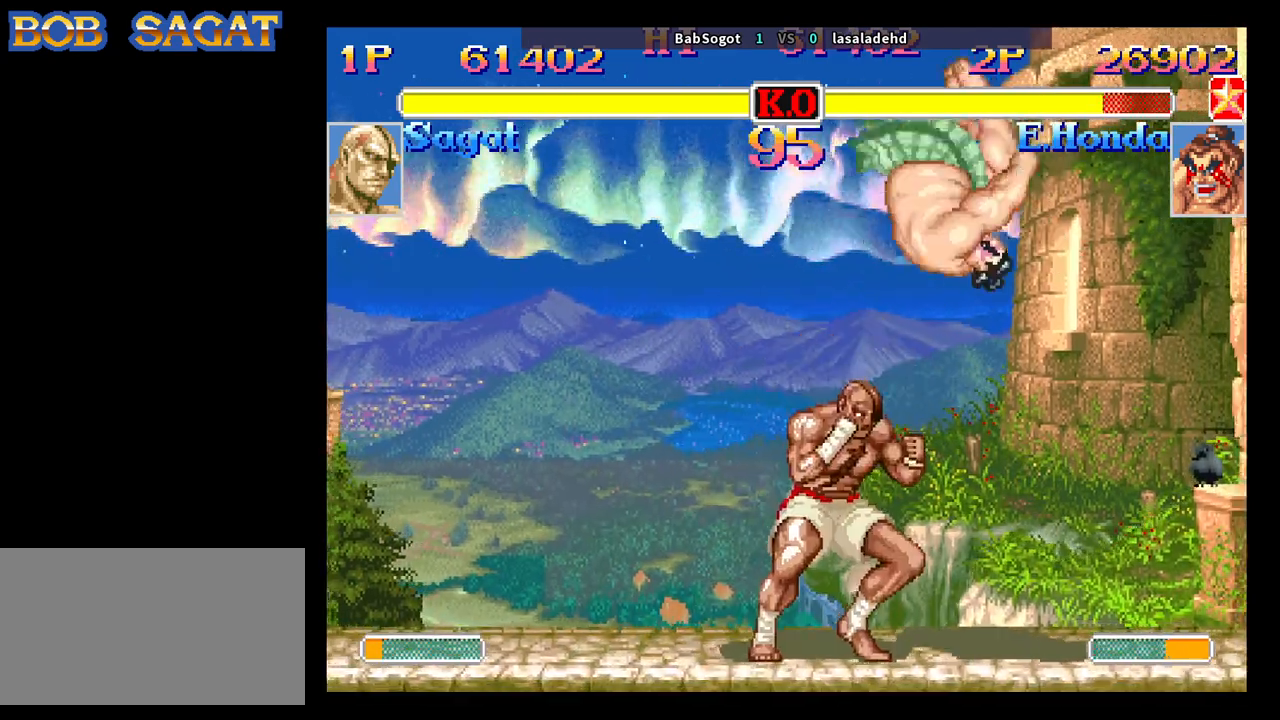
{"buttons": [], "left_stick": "down-right", "events": [[83, "left_stick", "down-right"], [367, "CROSS", "down"], [450, "CROSS", "up"]]}
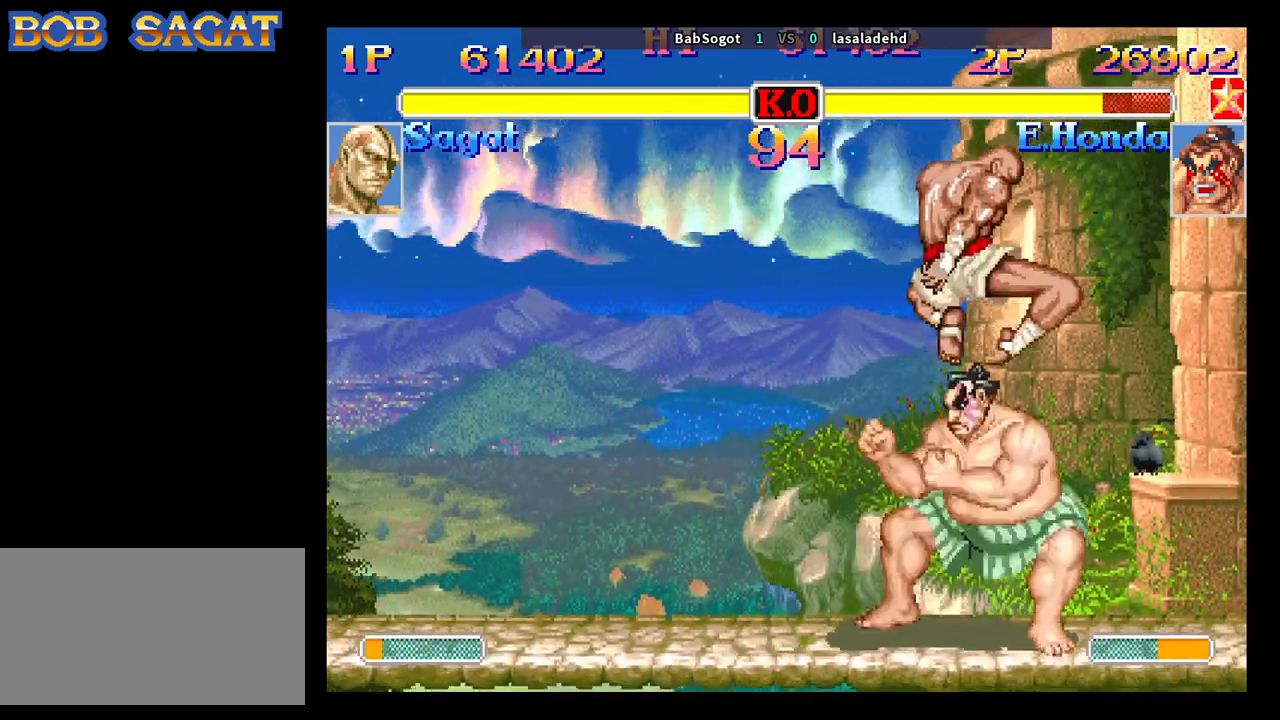
{"buttons": [], "left_stick": "down-left", "events": [[367, "TRIANGLE", "down"], [467, "TRIANGLE", "up"], [483, "left_stick", "down-left"]]}
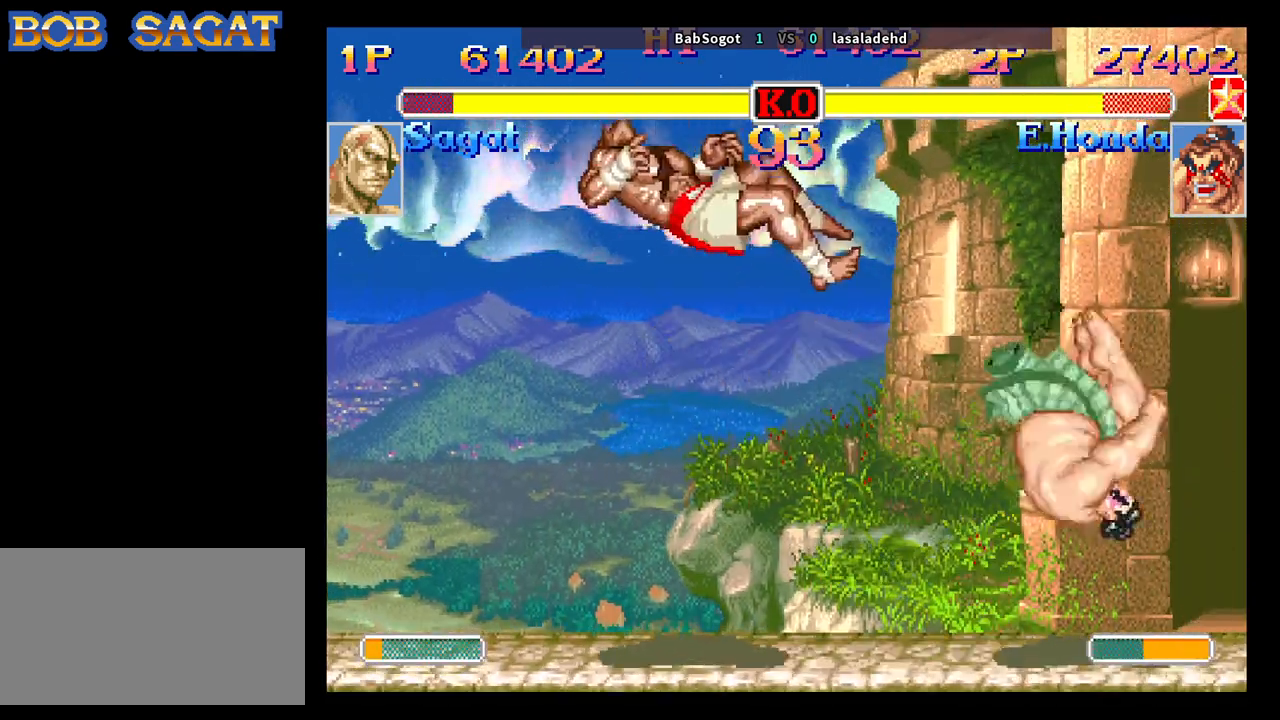
{"buttons": ["SQUARE", "TRIANGLE"], "left_stick": "center", "events": [[217, "left_stick", "center"], [350, "SQUARE", "down"], [400, "TRIANGLE", "down"]]}
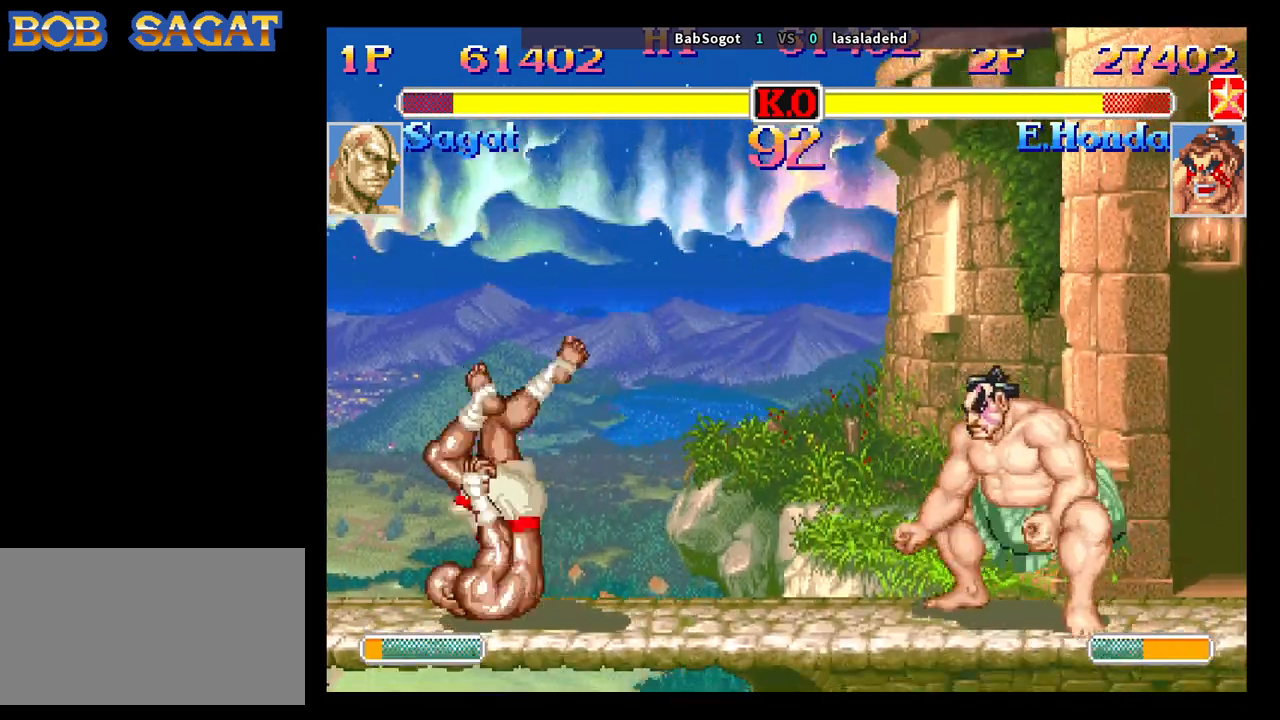
{"buttons": ["SQUARE", "TRIANGLE"], "left_stick": "center", "events": []}
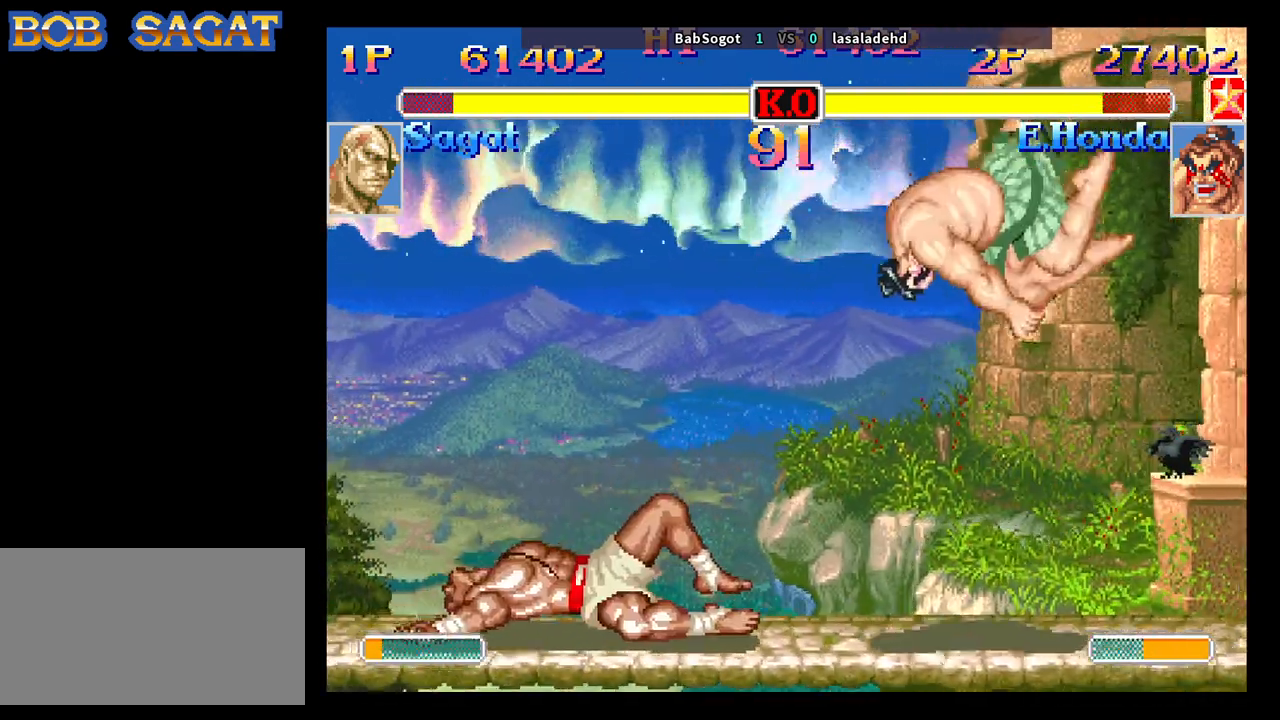
{"buttons": [], "left_stick": "down-left"}